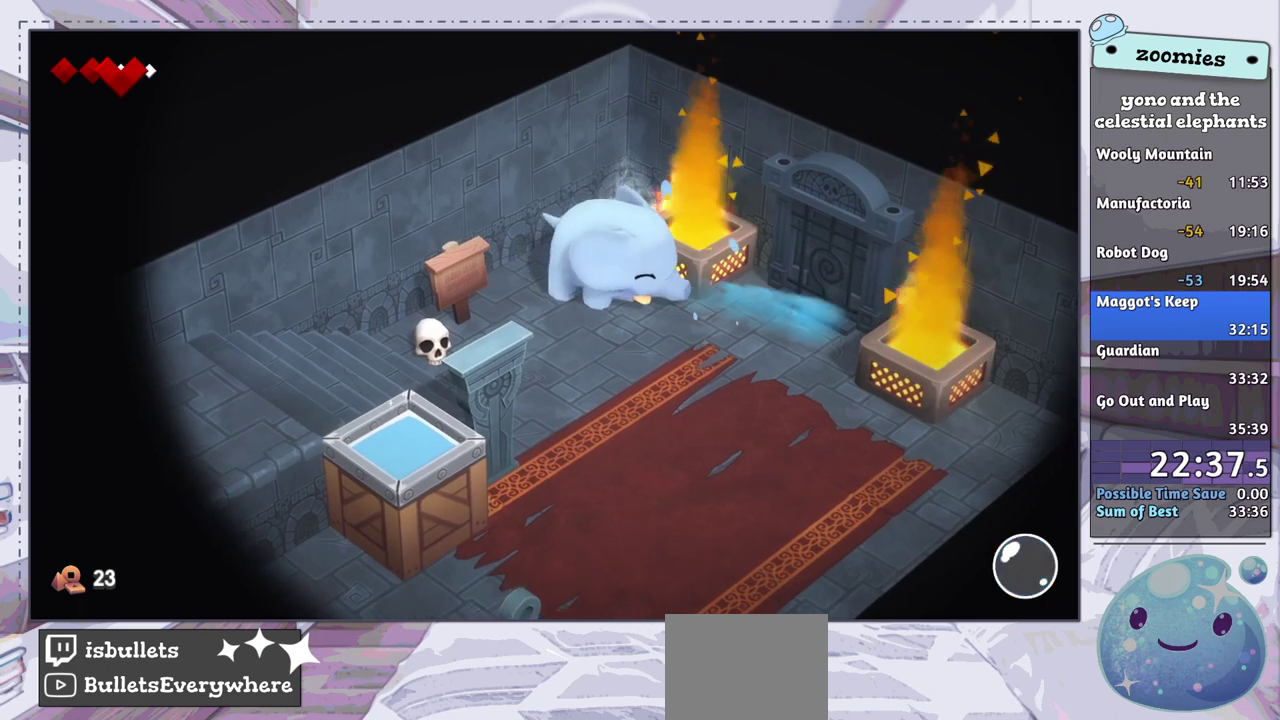
Gameplay with a controller (PlayStation layout); each line is a JSON object with the inputs held at the frame after it (dt_ms = milliseconds from this image to that frame). "events" lists button and stick changes between this image and that frame as [ms after this image, input, new state], when the widget could be followed in between.
{"dt_ms": 400, "buttons": [], "left_stick": "down-right", "right_stick": "center", "events": [[300, "left_stick", "down-right"]]}
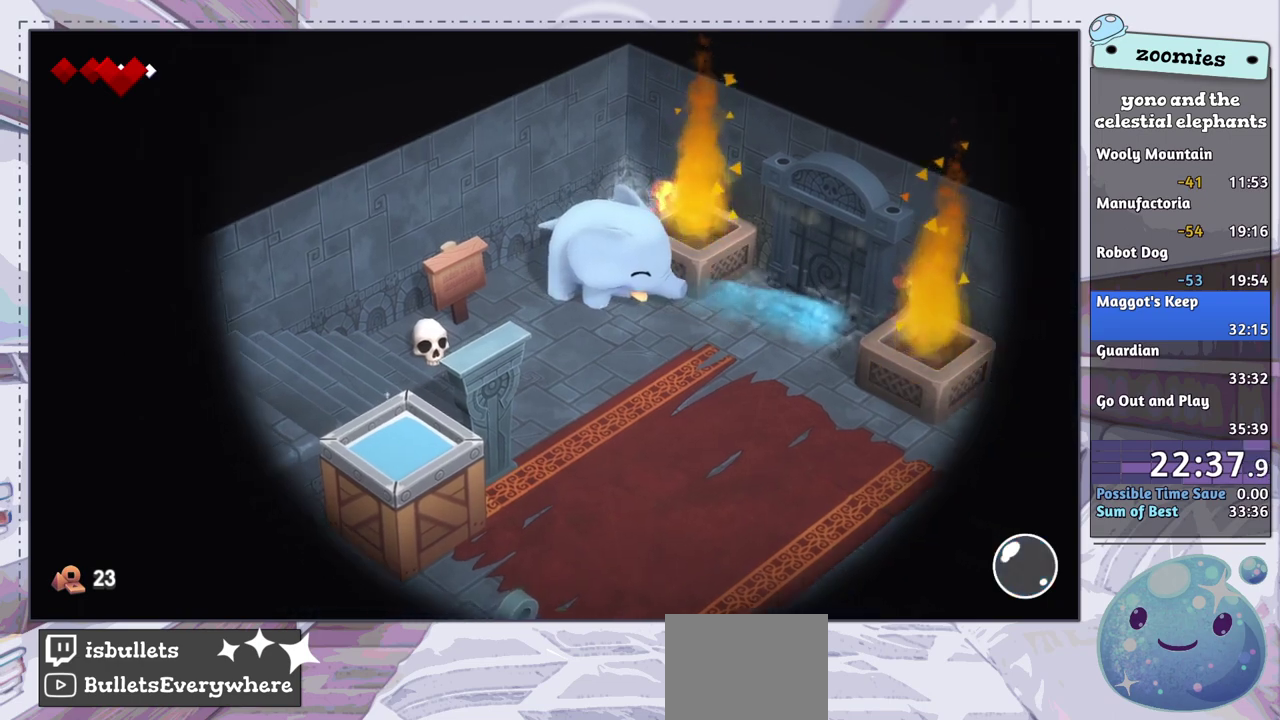
{"dt_ms": 500, "buttons": [], "left_stick": "down-right", "right_stick": "center", "events": []}
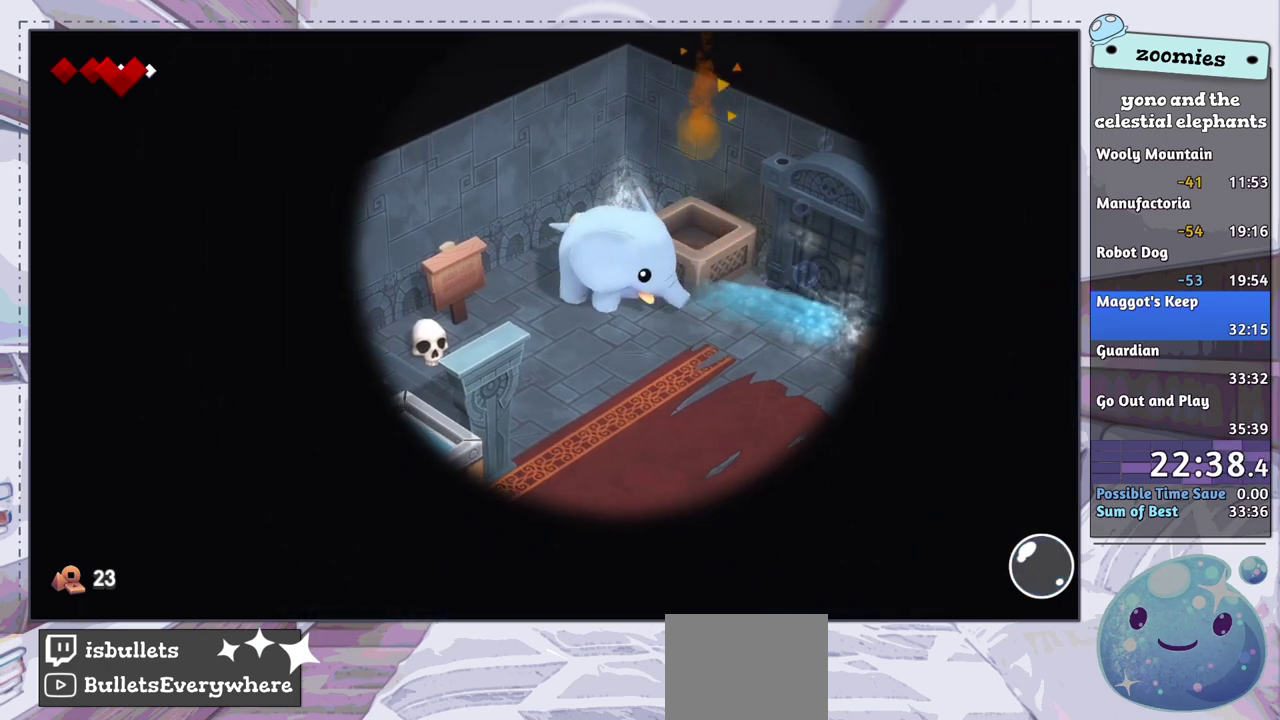
{"dt_ms": 500, "buttons": [], "left_stick": "up-right", "right_stick": "center", "events": [[300, "left_stick", "right"], [383, "left_stick", "up-right"]]}
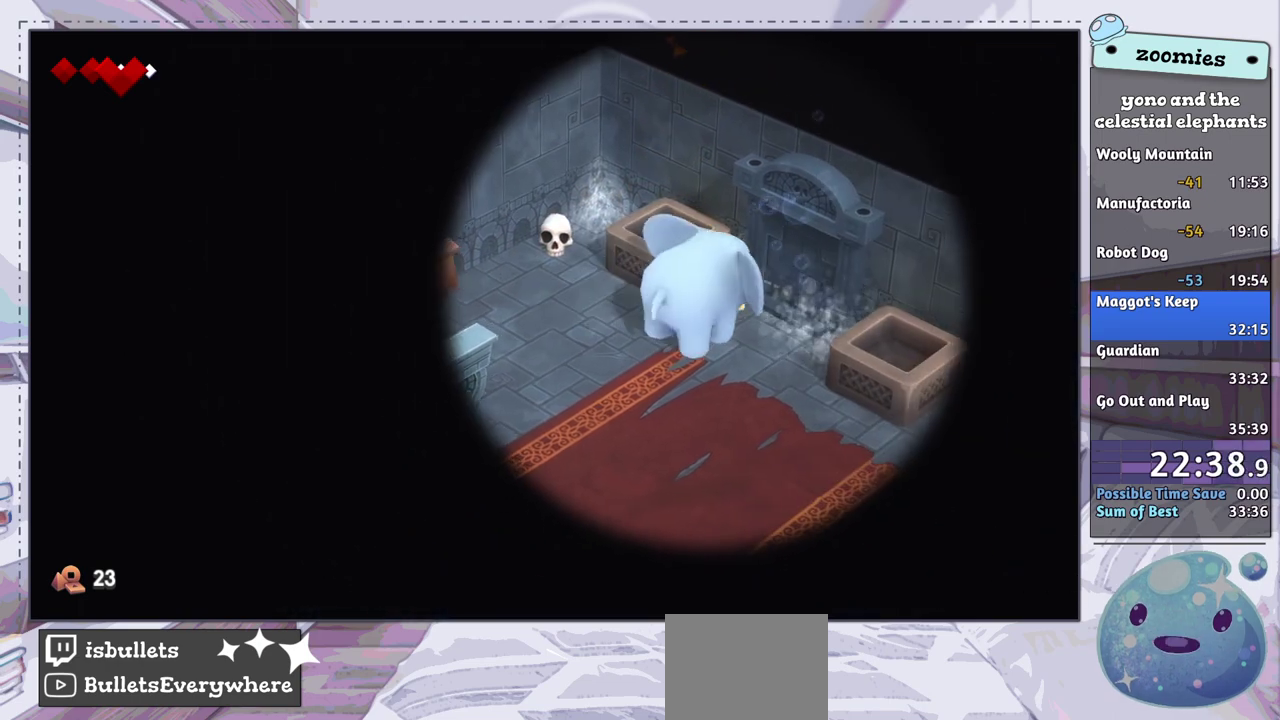
{"dt_ms": 500, "buttons": [], "left_stick": "up-right", "right_stick": "center", "events": [[50, "left_stick", "right"], [183, "left_stick", "up-right"], [333, "left_stick", "right"], [400, "left_stick", "up-right"]]}
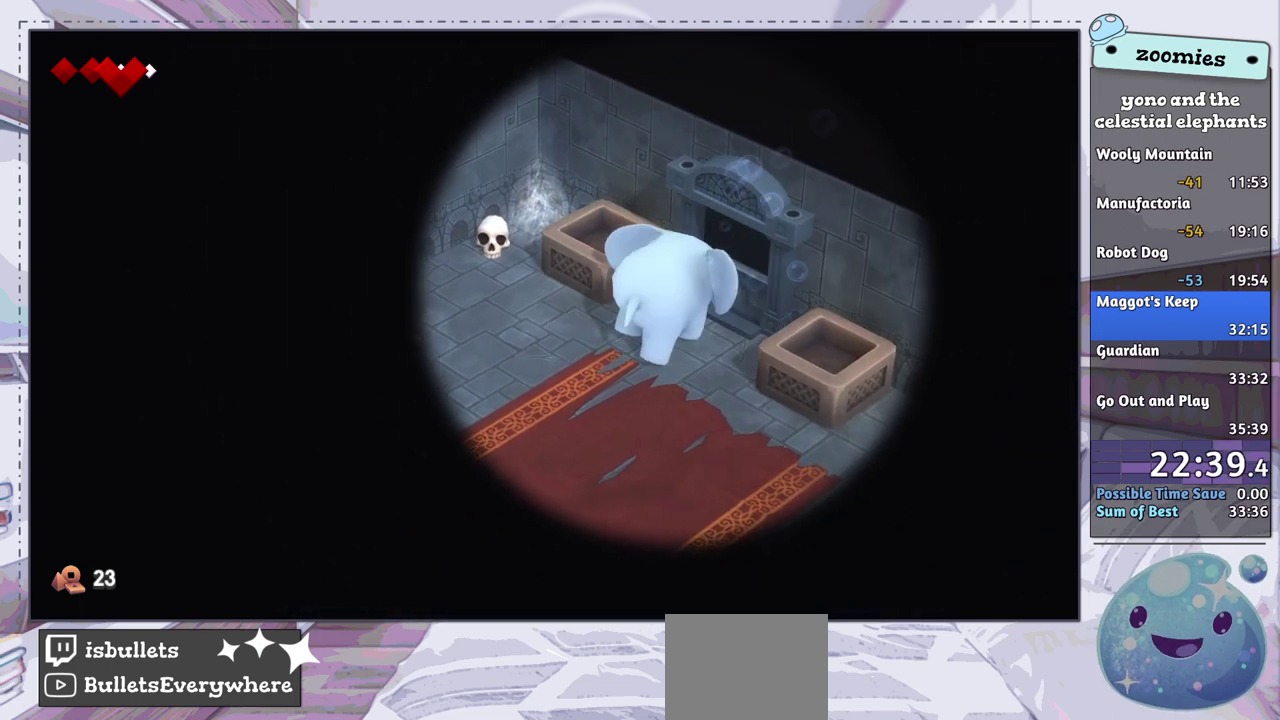
{"dt_ms": 500, "buttons": [], "left_stick": "center", "right_stick": "center", "events": [[167, "left_stick", "right"], [250, "left_stick", "up-right"], [333, "left_stick", "right"], [417, "left_stick", "up-right"], [483, "left_stick", "center"]]}
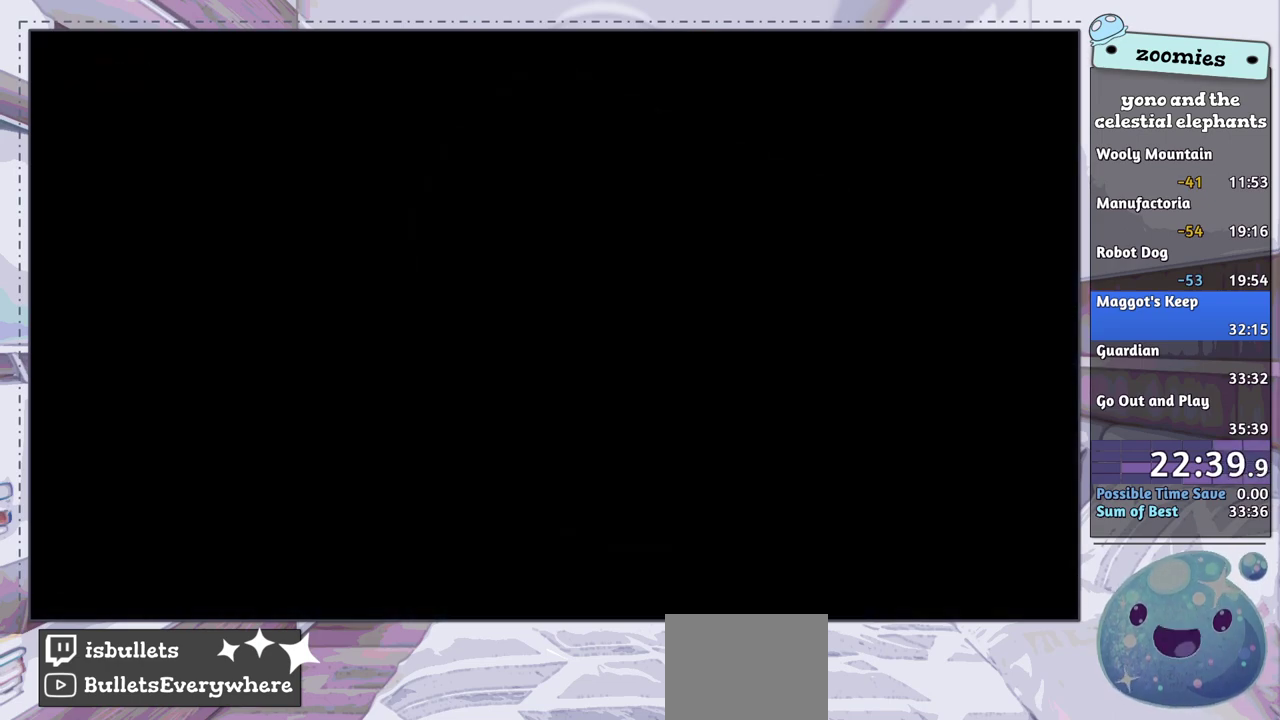
{"dt_ms": 500, "buttons": [], "left_stick": "up-right", "right_stick": "center", "events": [[300, "left_stick", "up-right"]]}
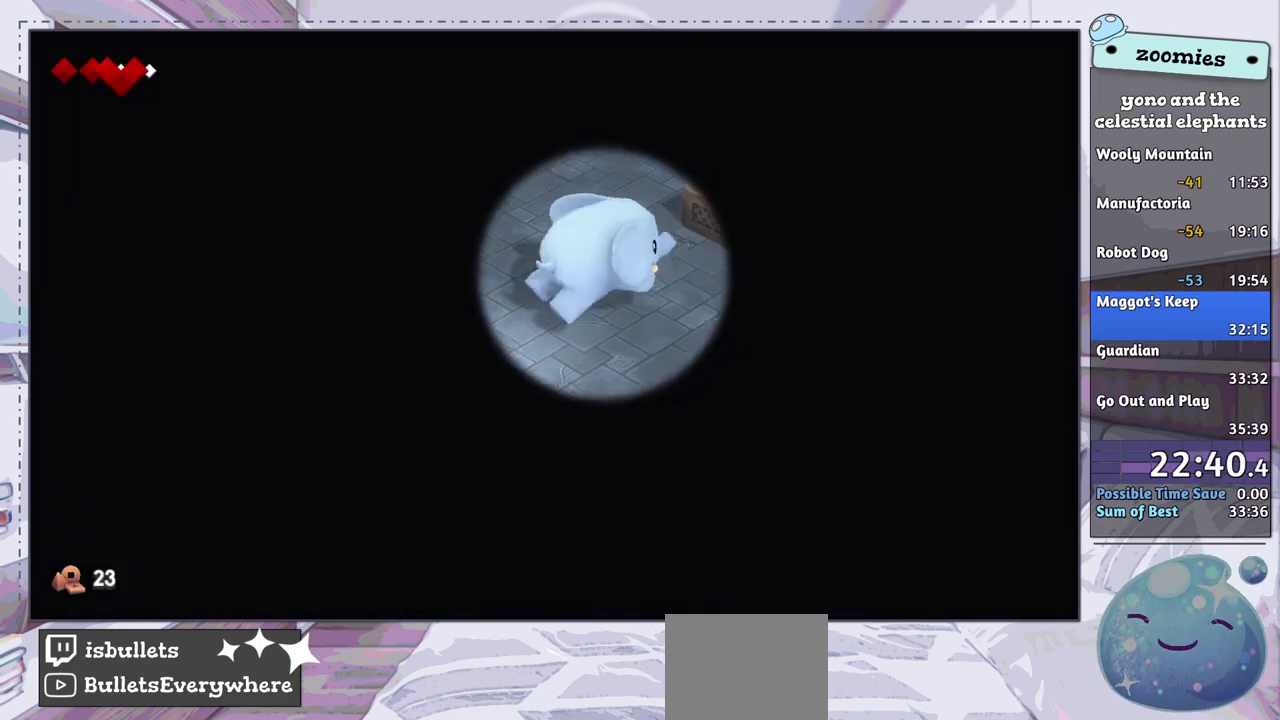
{"dt_ms": 500, "buttons": [], "left_stick": "up", "right_stick": "center", "events": [[433, "left_stick", "up"]]}
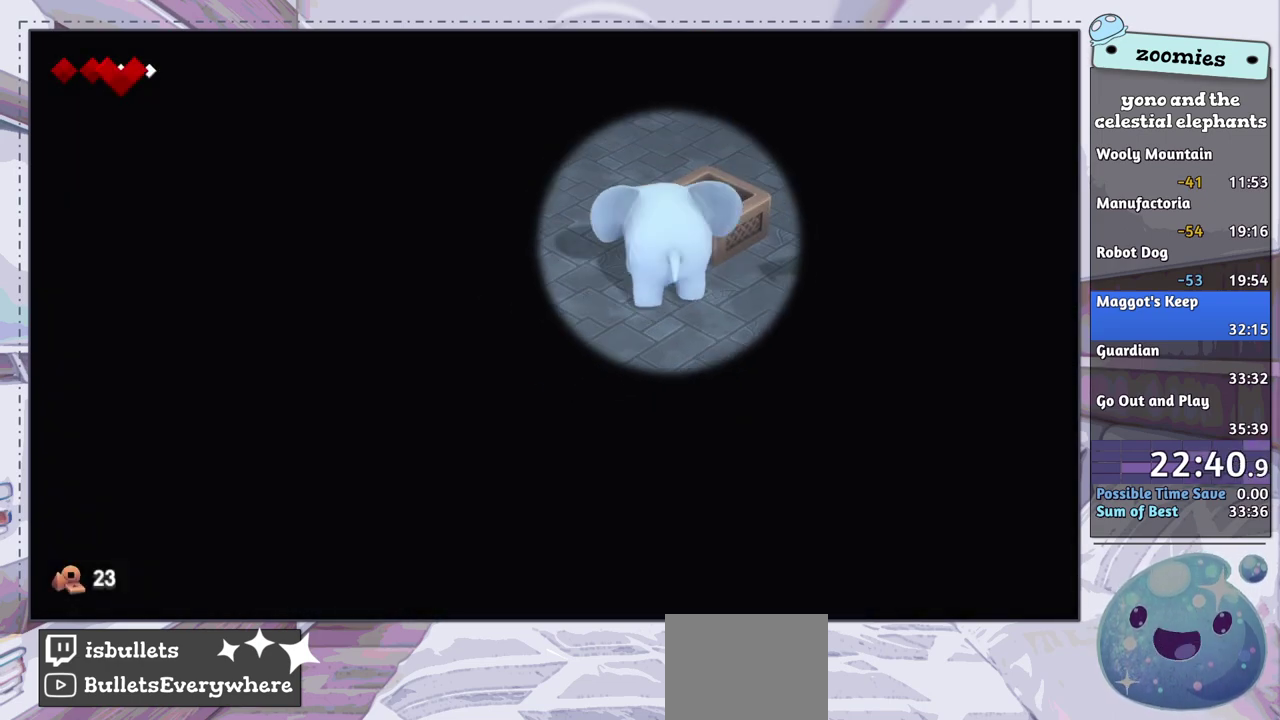
{"dt_ms": 500, "buttons": [], "left_stick": "up", "right_stick": "center", "events": [[17, "left_stick", "up-left"], [267, "left_stick", "up"]]}
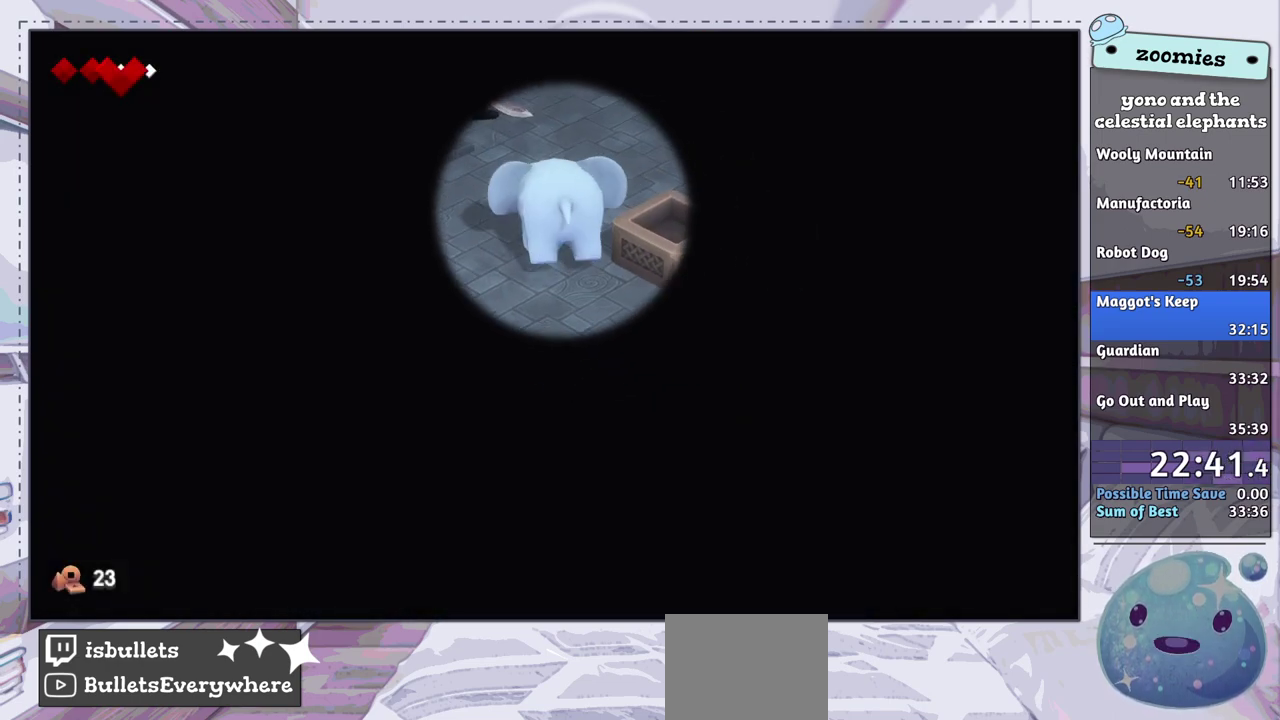
{"dt_ms": 300, "buttons": ["CROSS"], "left_stick": "up", "right_stick": "center", "events": [[250, "CROSS", "down"]]}
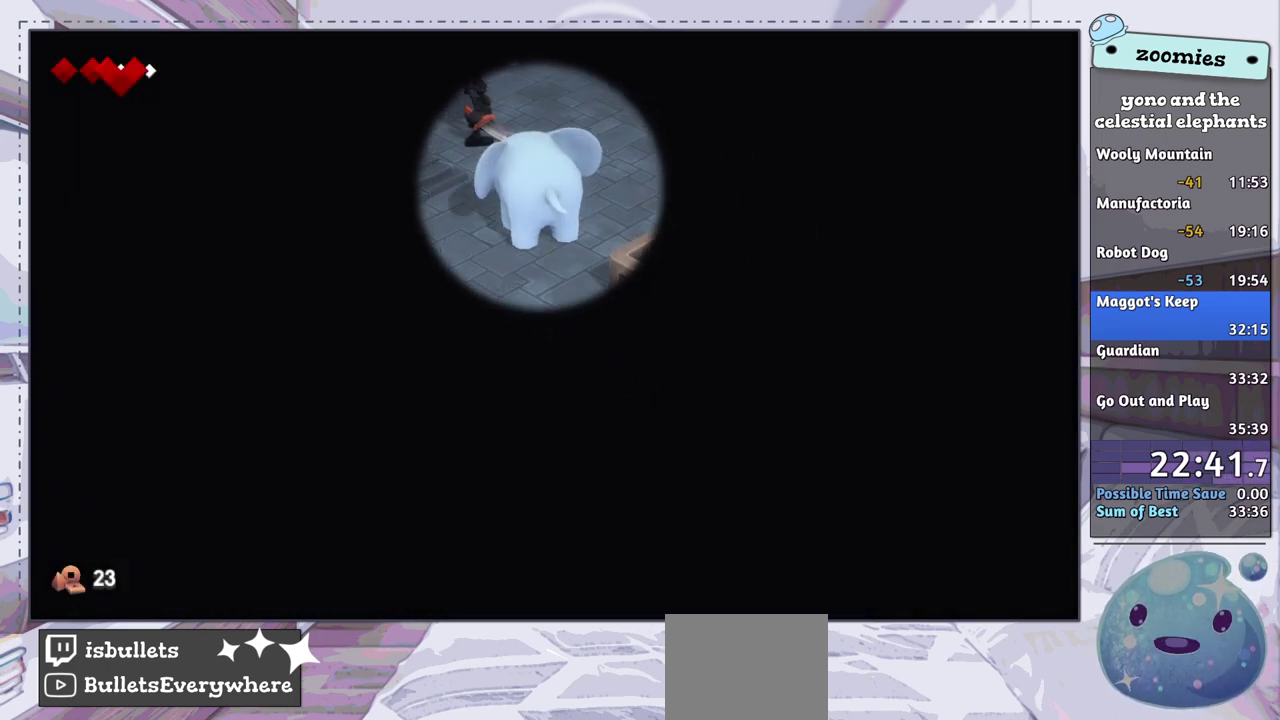
{"dt_ms": 700, "buttons": [], "left_stick": "up", "right_stick": "center", "events": [[33, "CROSS", "up"], [483, "left_stick", "up-right"], [700, "left_stick", "up"]]}
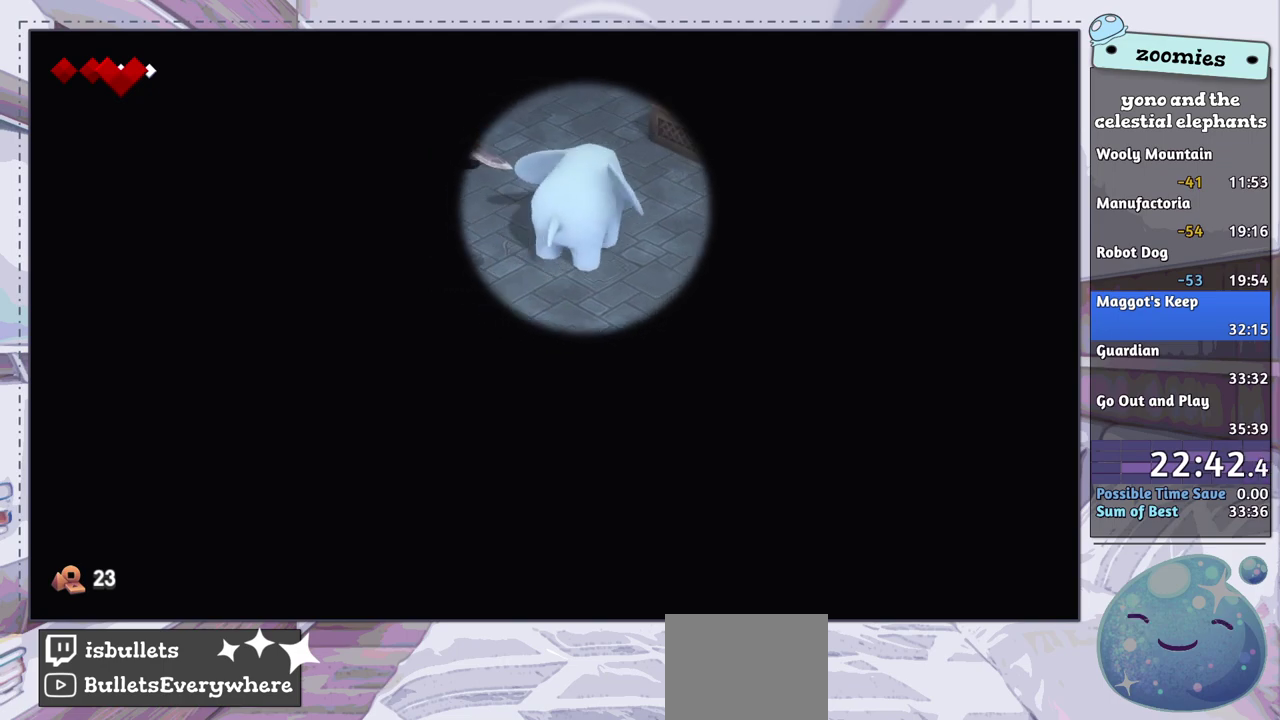
{"dt_ms": 400, "buttons": ["CROSS"], "left_stick": "up-left", "right_stick": "center", "events": [[50, "left_stick", "up-left"], [217, "CROSS", "down"], [300, "CROSS", "up"], [383, "CROSS", "down"]]}
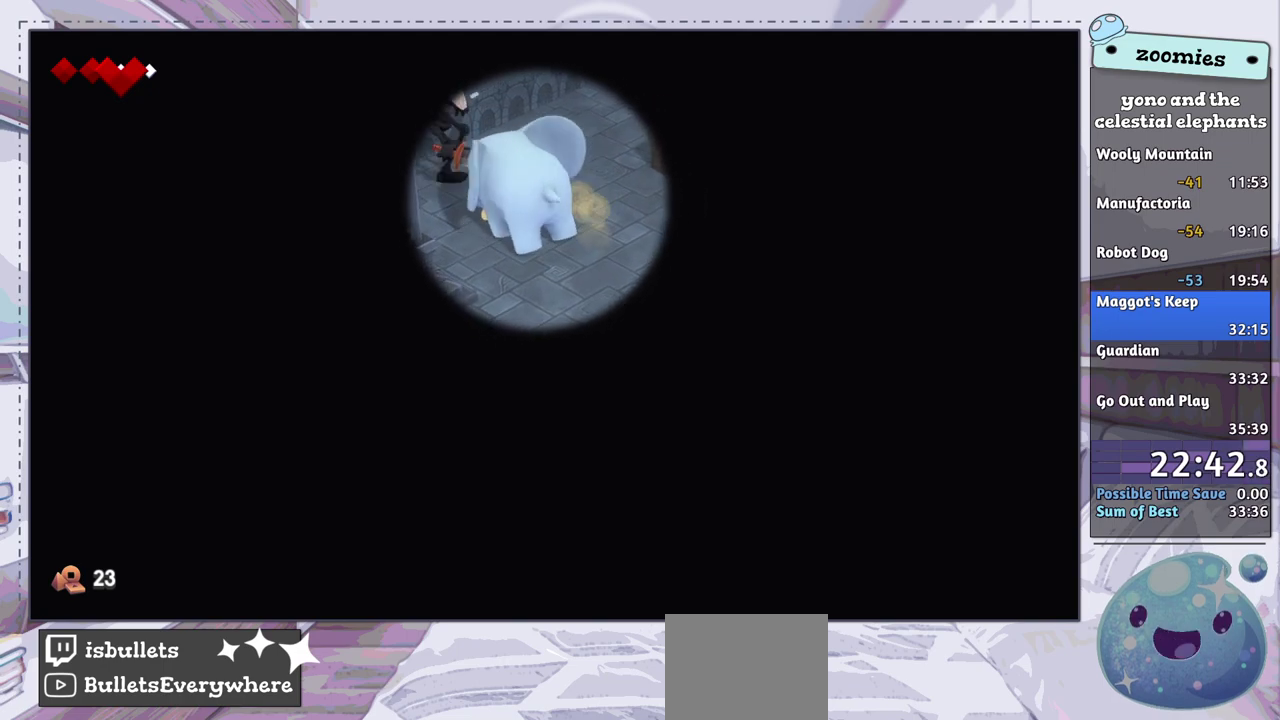
{"dt_ms": 200, "buttons": [], "left_stick": "center", "right_stick": "center", "events": [[33, "CROSS", "up"], [117, "CROSS", "down"], [167, "left_stick", "center"], [200, "CROSS", "up"]]}
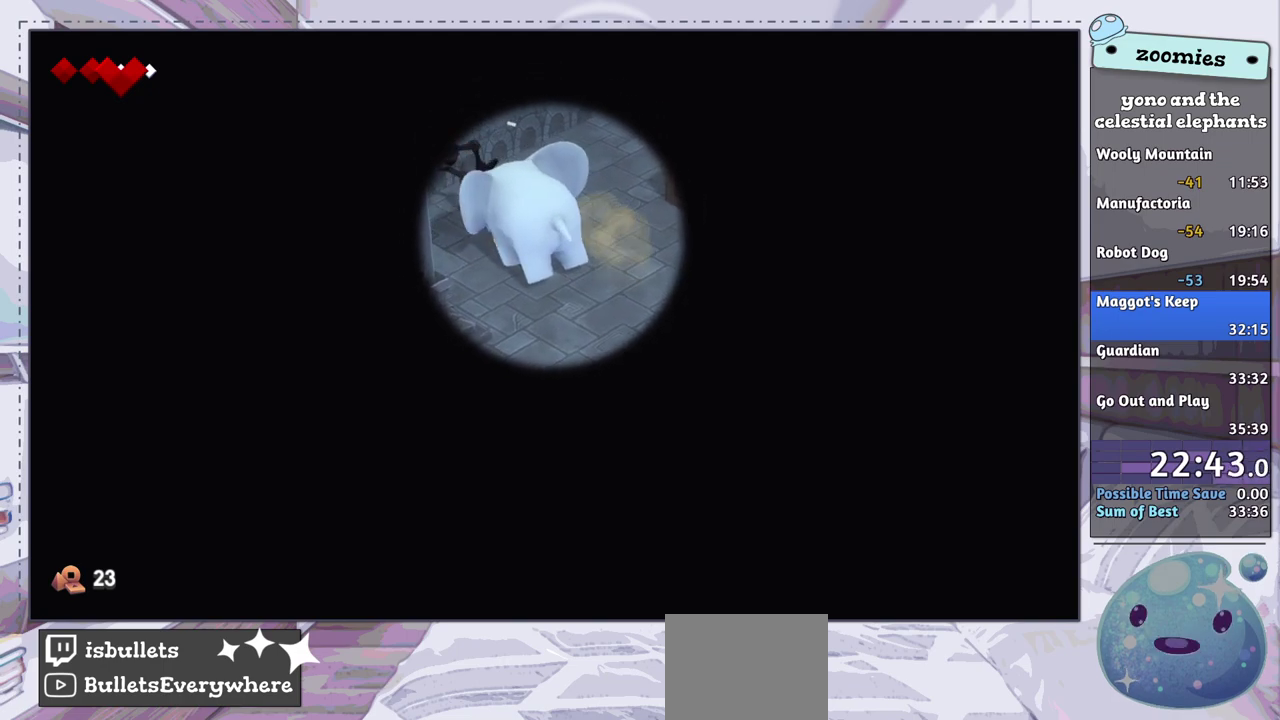
{"dt_ms": 300, "buttons": [], "left_stick": "right", "right_stick": "center", "events": [[200, "left_stick", "right"]]}
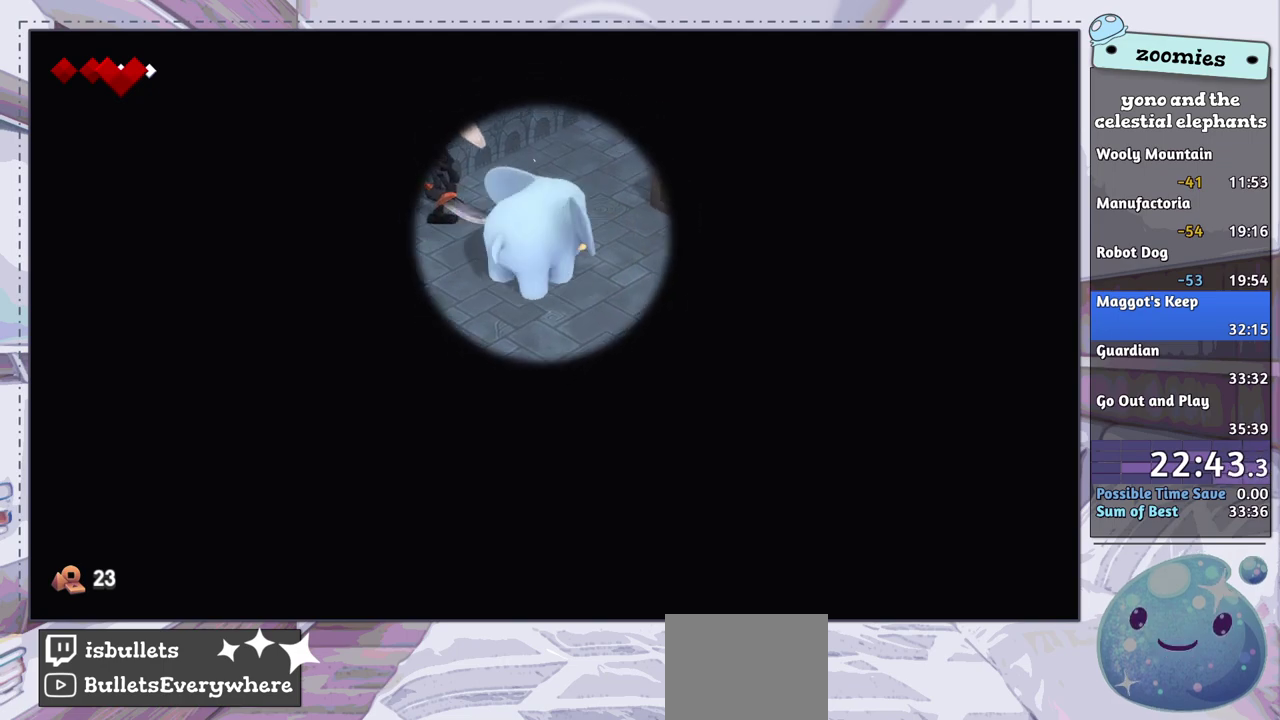
{"dt_ms": 300, "buttons": [], "left_stick": "left", "right_stick": "center", "events": [[33, "left_stick", "up-right"], [200, "left_stick", "up-left"], [267, "left_stick", "left"]]}
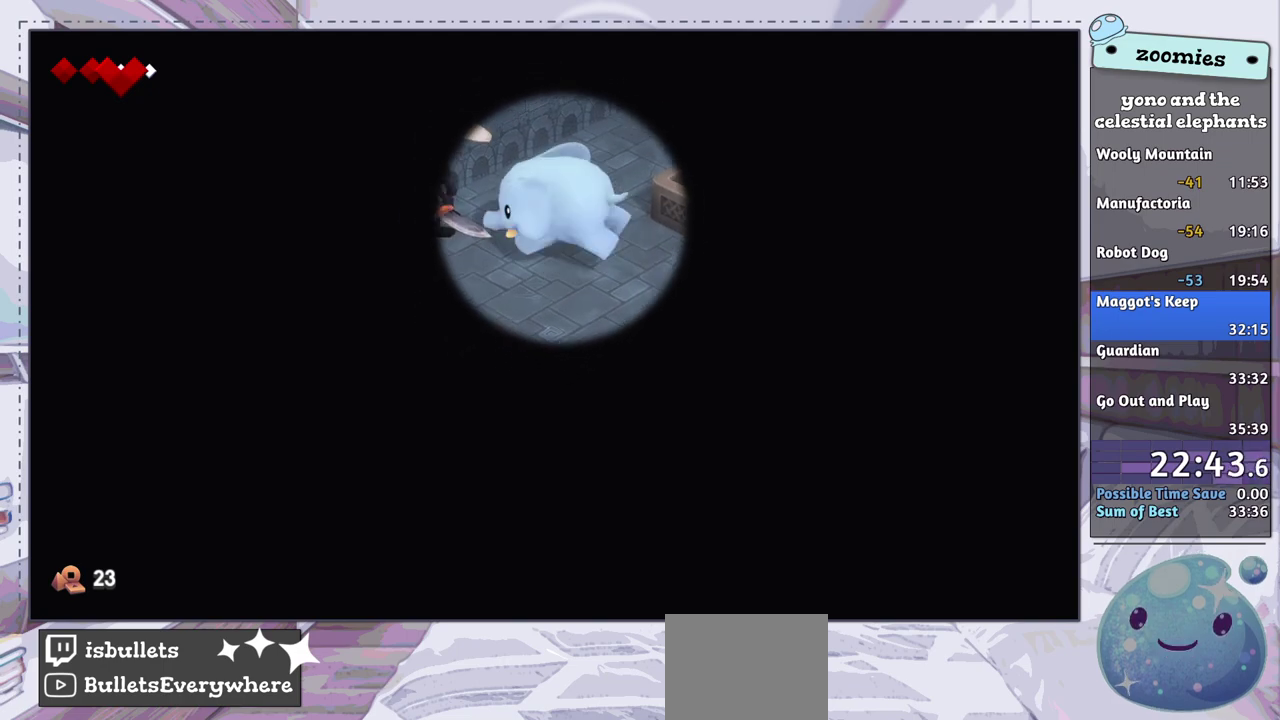
{"dt_ms": 300, "buttons": [], "left_stick": "center", "right_stick": "center", "events": [[50, "CROSS", "down"], [100, "CROSS", "up"], [200, "CROSS", "down"], [217, "left_stick", "center"], [267, "CROSS", "up"]]}
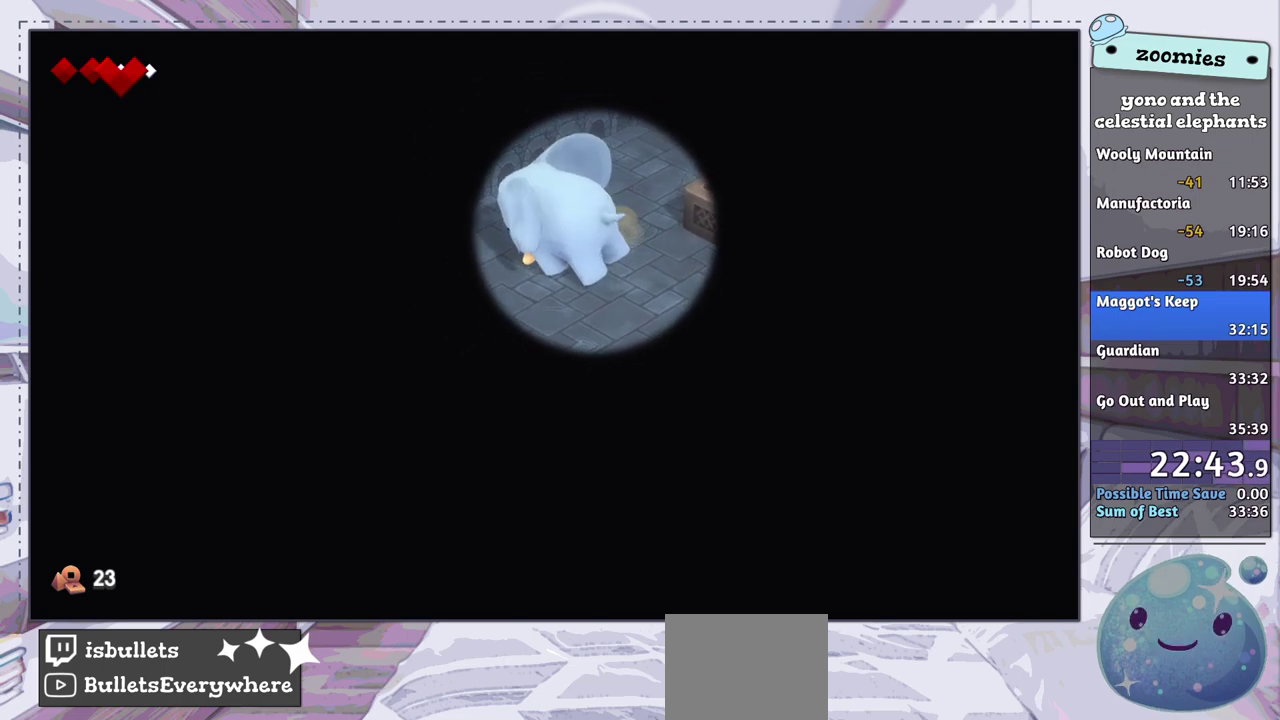
{"dt_ms": 100, "buttons": [], "left_stick": "down-right", "right_stick": "center", "events": [[50, "left_stick", "down-right"]]}
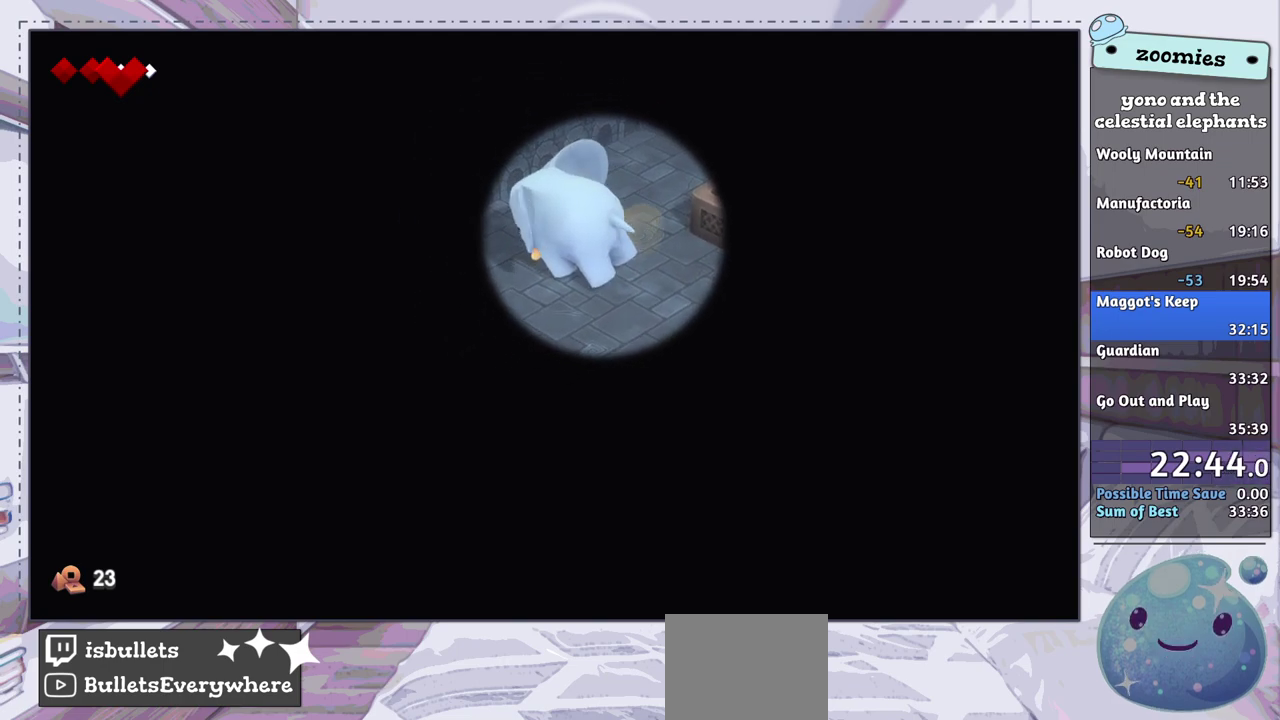
{"dt_ms": 300, "buttons": [], "left_stick": "down-right", "right_stick": "center", "events": [[83, "left_stick", "down-left"], [150, "left_stick", "down"], [217, "left_stick", "down-right"]]}
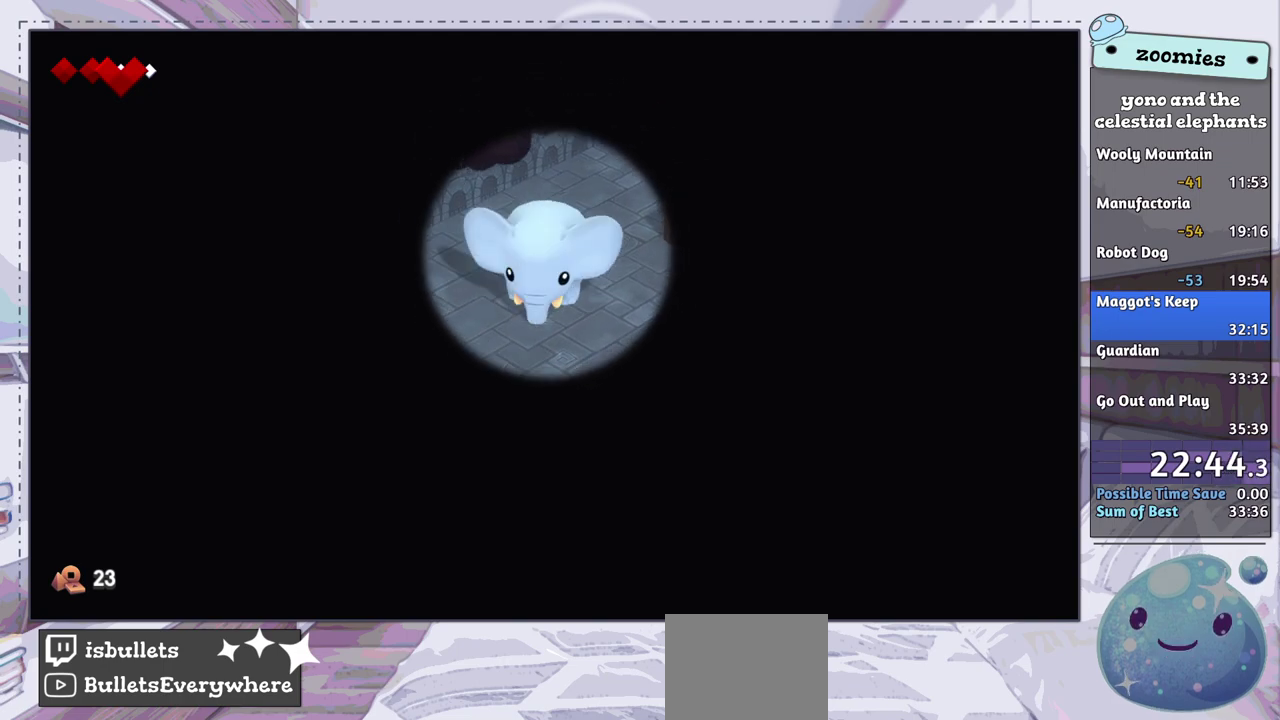
{"dt_ms": 600, "buttons": [], "left_stick": "right", "right_stick": "right", "events": [[250, "left_stick", "right"], [383, "right_stick", "right"]]}
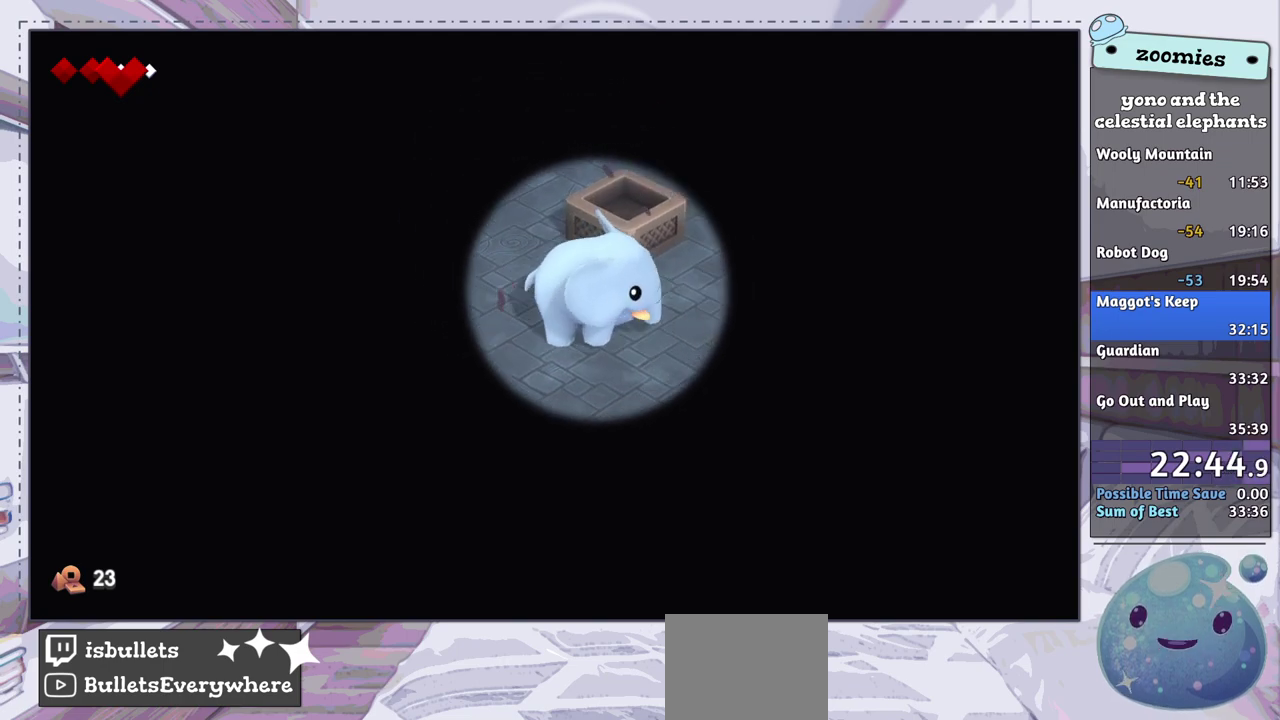
{"dt_ms": 300, "buttons": [], "left_stick": "up-right", "right_stick": "right", "events": [[117, "left_stick", "up-right"]]}
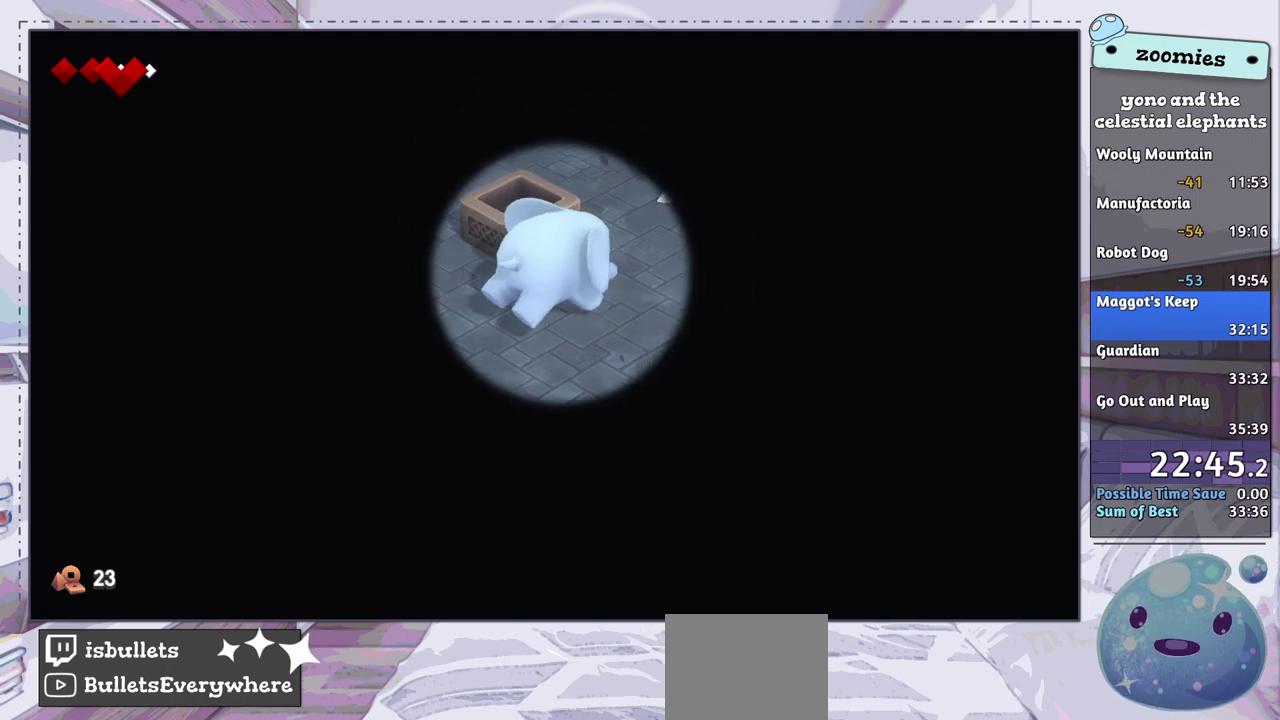
{"dt_ms": 400, "buttons": [], "left_stick": "up-right", "right_stick": "center", "events": [[317, "right_stick", "center"]]}
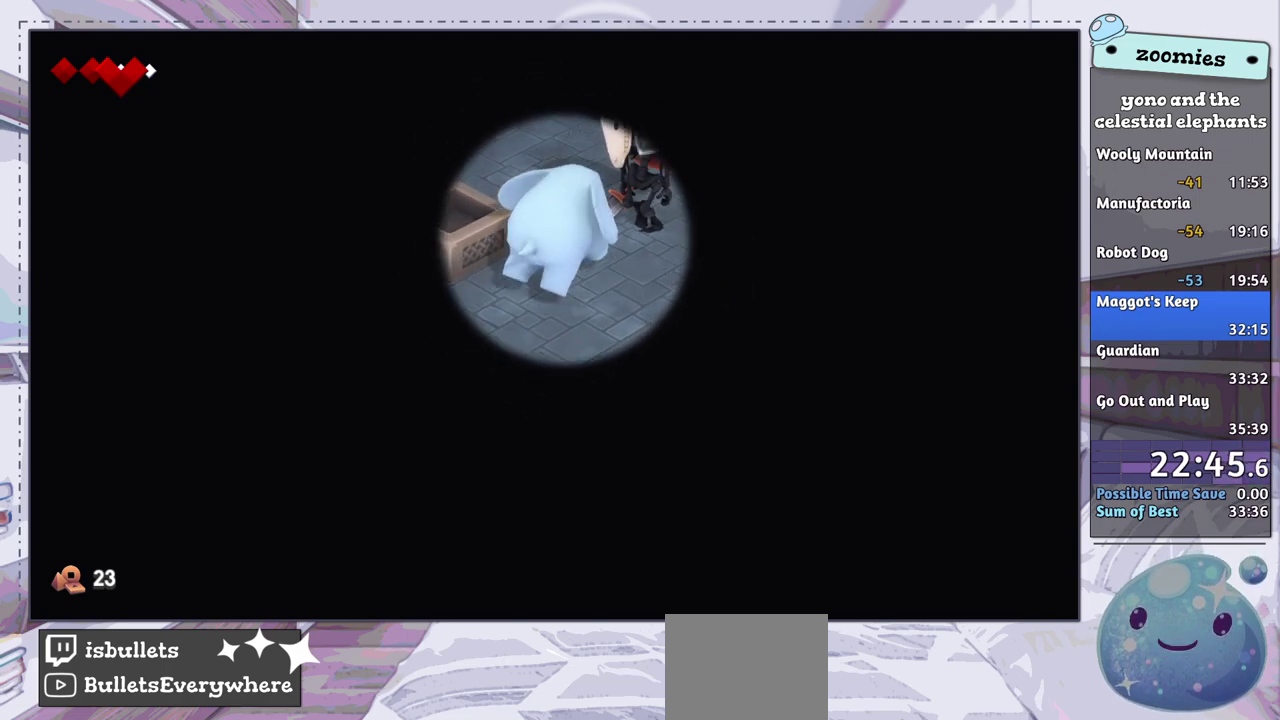
{"dt_ms": 300, "buttons": [], "left_stick": "up-right", "right_stick": "center", "events": [[17, "CROSS", "down"], [67, "CROSS", "up"]]}
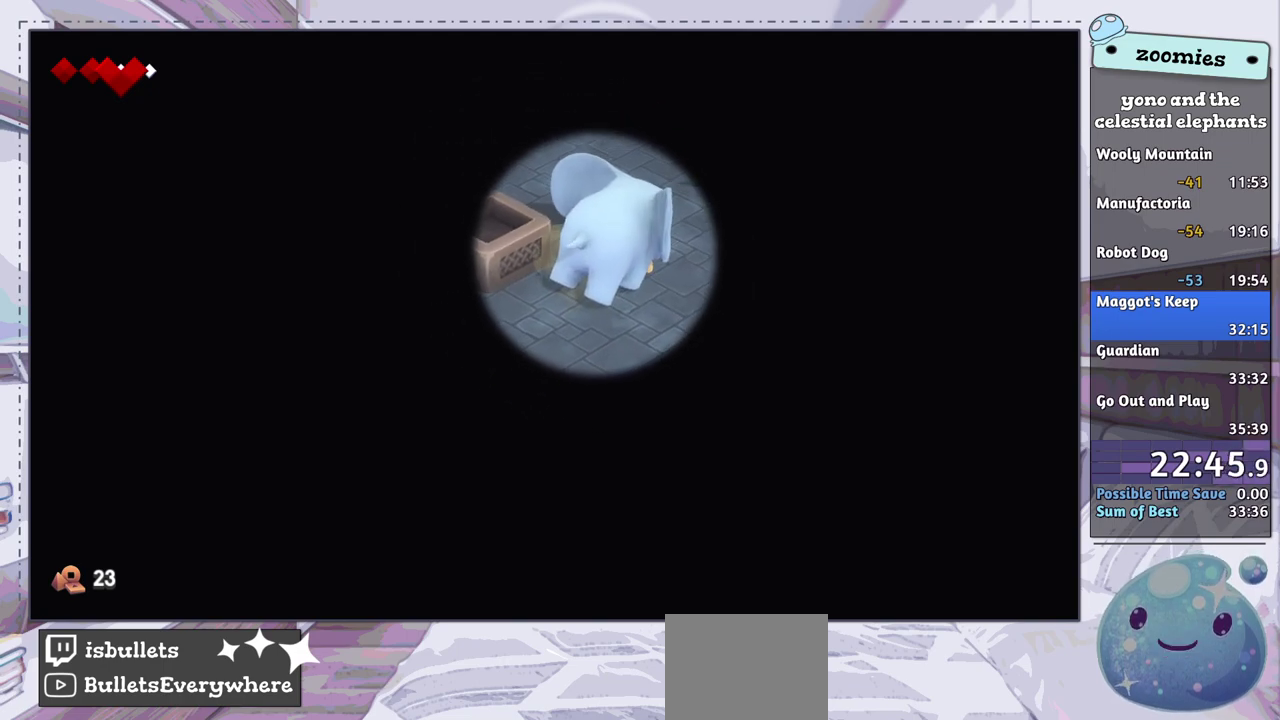
{"dt_ms": 500, "buttons": [], "left_stick": "up-right", "right_stick": "center", "events": [[33, "left_stick", "right"], [467, "left_stick", "up-right"]]}
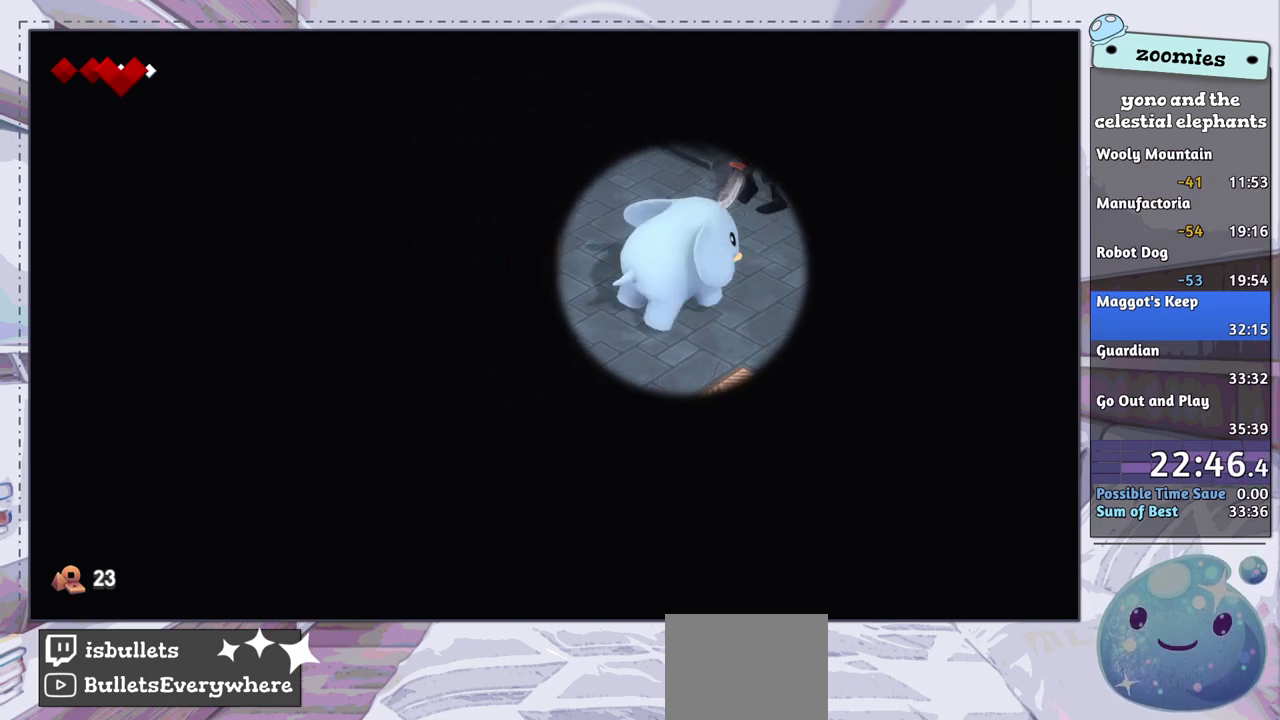
{"dt_ms": 400, "buttons": ["CROSS"], "left_stick": "up-right", "right_stick": "center", "events": [[117, "CROSS", "down"], [183, "CROSS", "up"], [383, "CROSS", "down"]]}
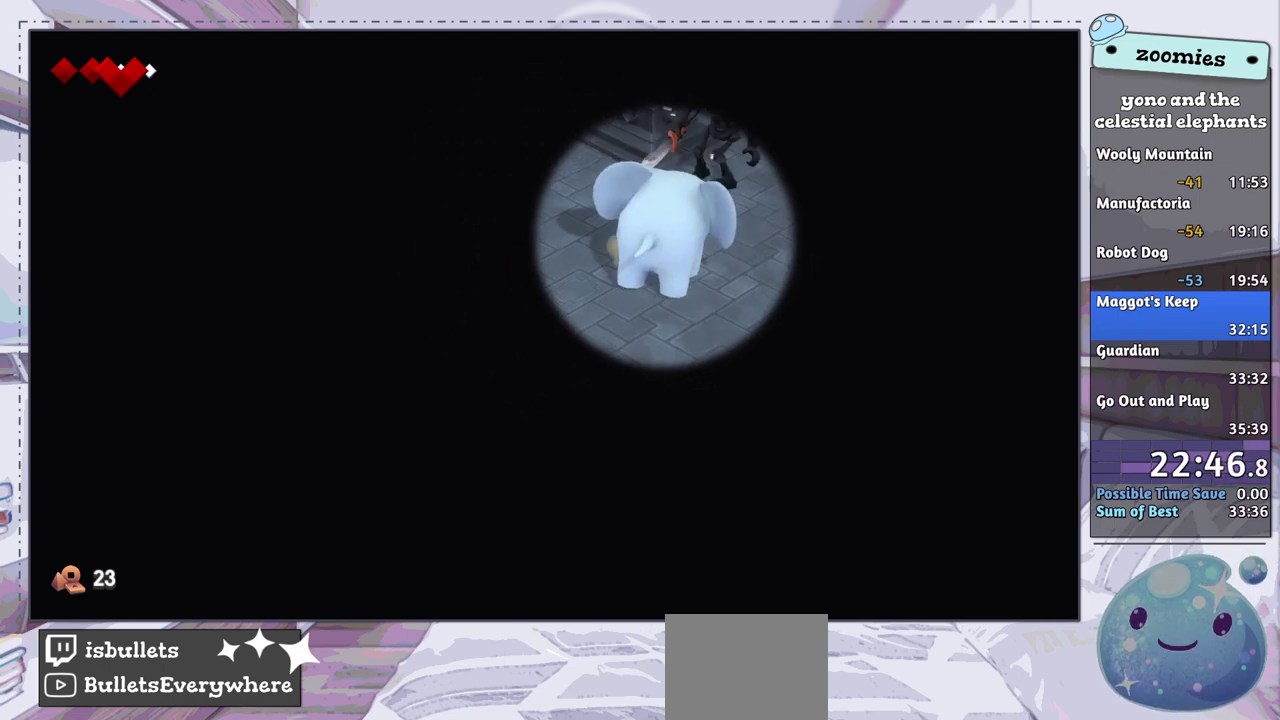
{"dt_ms": 300, "buttons": [], "left_stick": "right", "right_stick": "center", "events": [[67, "CROSS", "up"], [183, "left_stick", "right"]]}
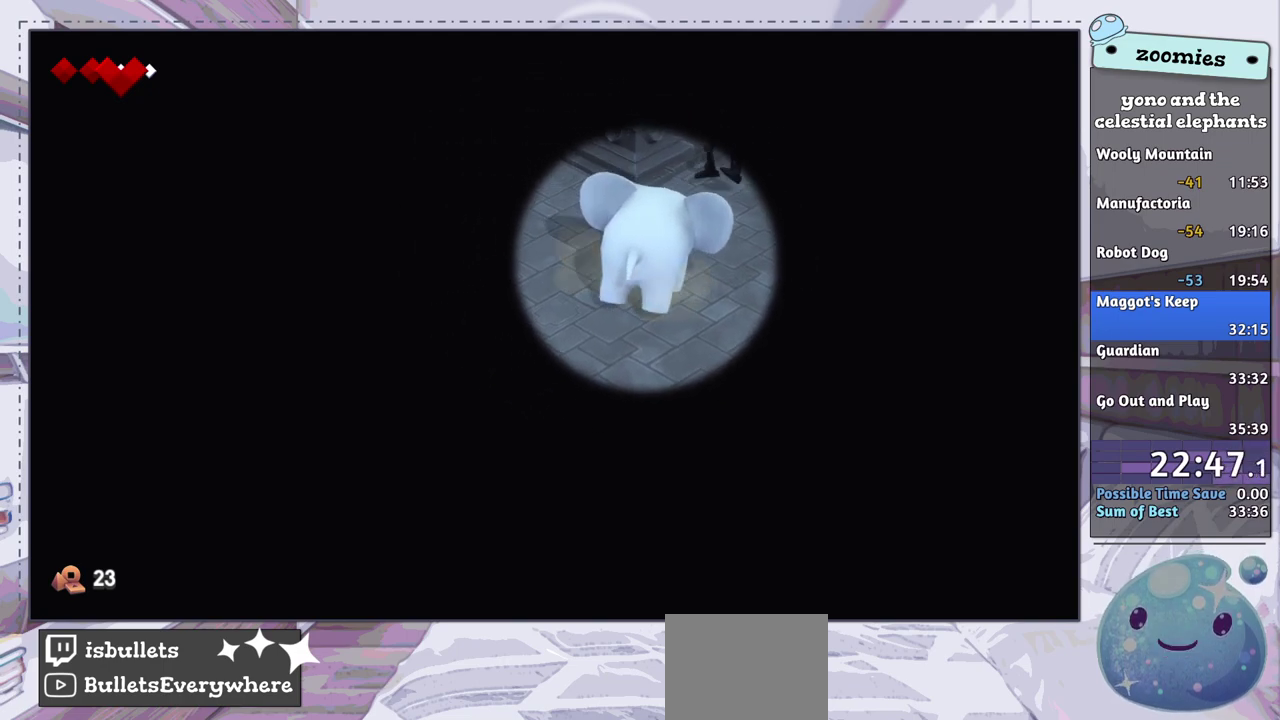
{"dt_ms": 500, "buttons": [], "left_stick": "up-right", "right_stick": "center", "events": [[417, "left_stick", "up-right"]]}
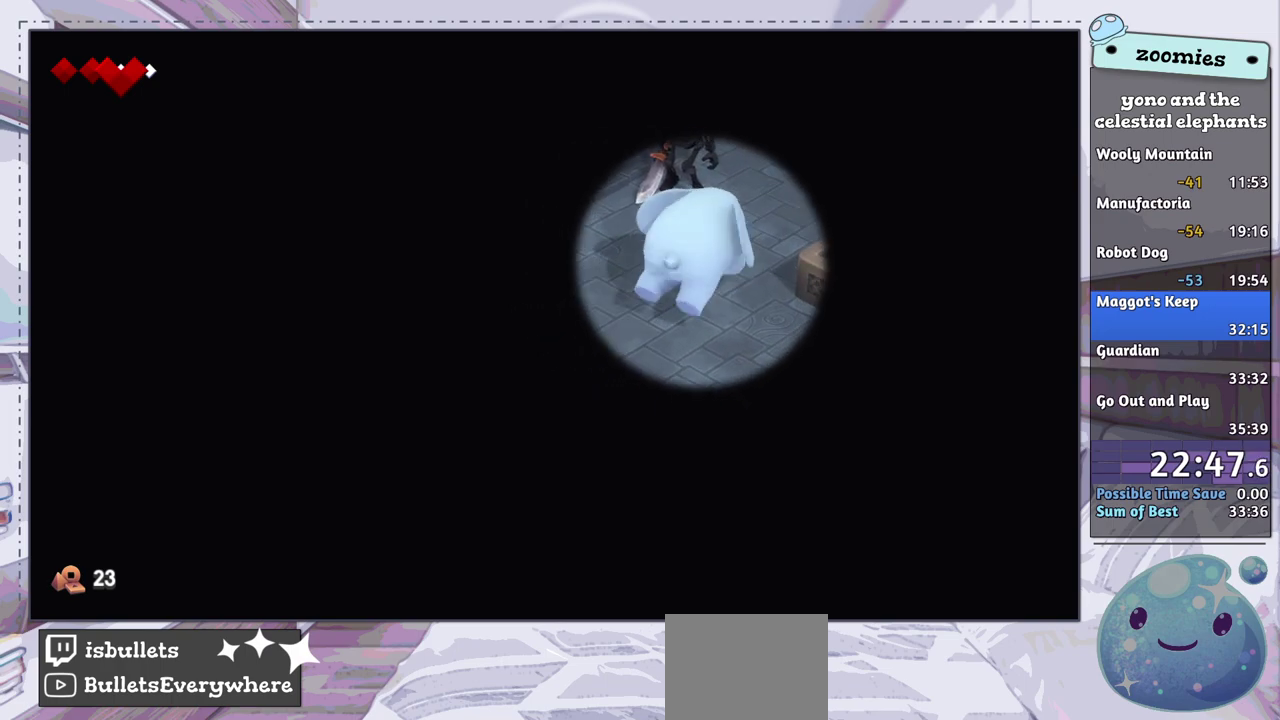
{"dt_ms": 300, "buttons": [], "left_stick": "up", "right_stick": "center", "events": [[50, "left_stick", "up"], [67, "CROSS", "down"], [133, "CROSS", "up"], [200, "CROSS", "down"], [283, "CROSS", "up"]]}
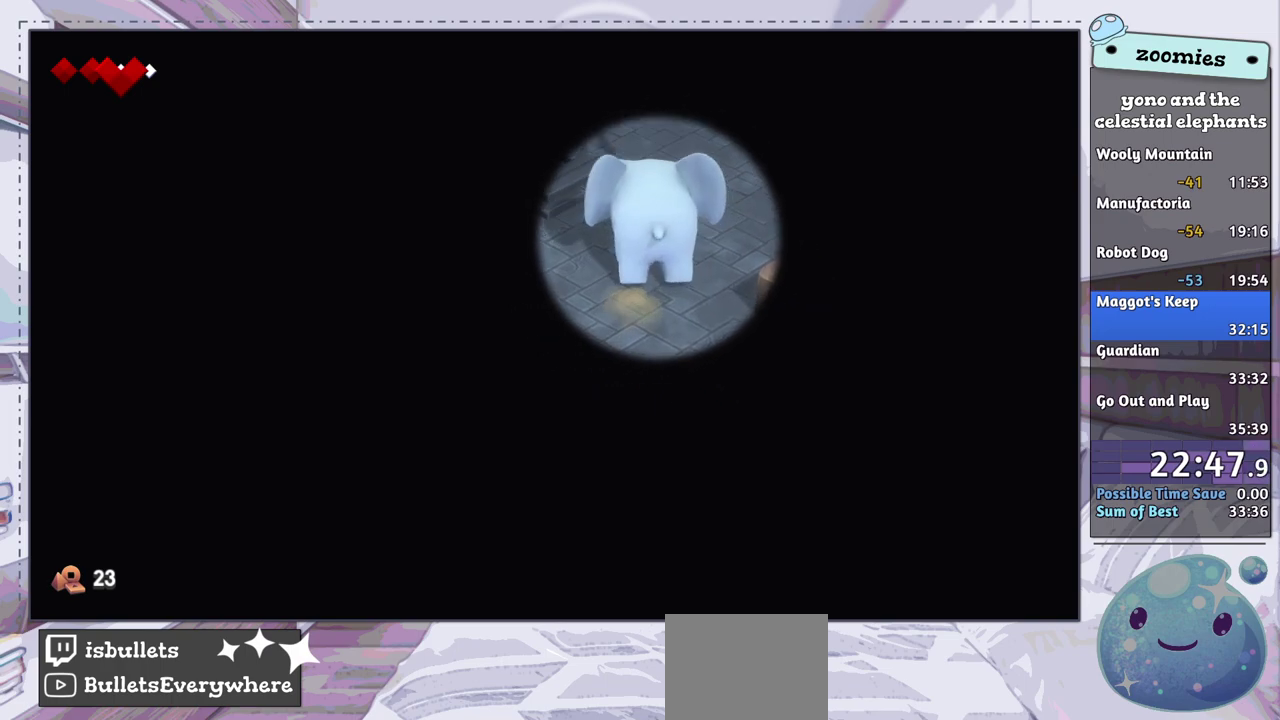
{"dt_ms": 400, "buttons": [], "left_stick": "down-left", "right_stick": "center", "events": [[317, "left_stick", "down-left"]]}
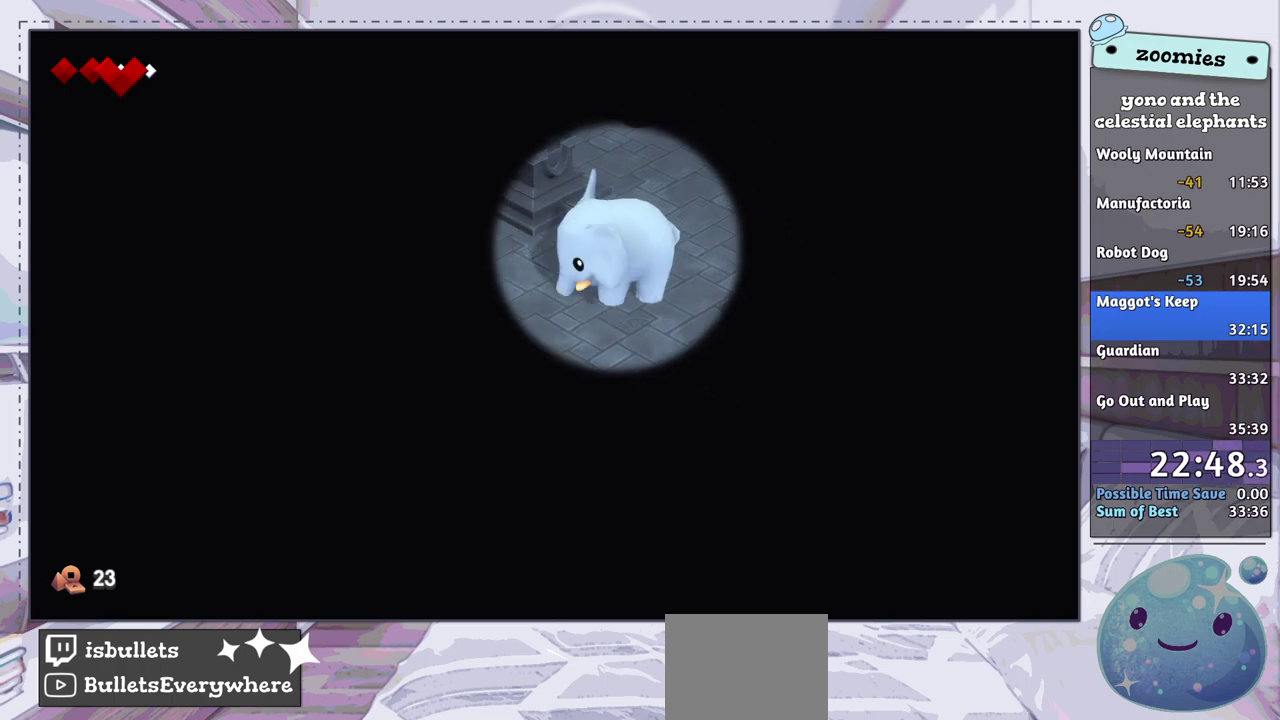
{"dt_ms": 300, "buttons": [], "left_stick": "down", "right_stick": "center", "events": [[33, "left_stick", "down"]]}
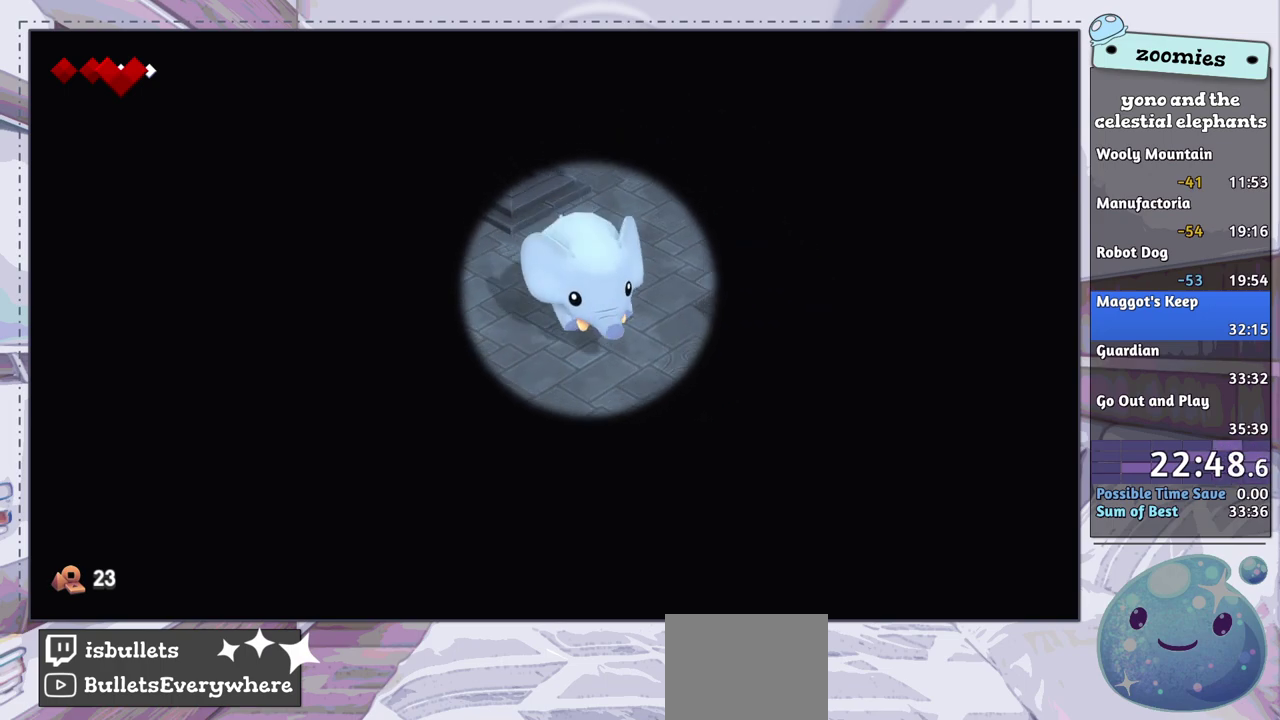
{"dt_ms": 300, "buttons": [], "left_stick": "down-right", "right_stick": "center", "events": [[150, "left_stick", "down-right"]]}
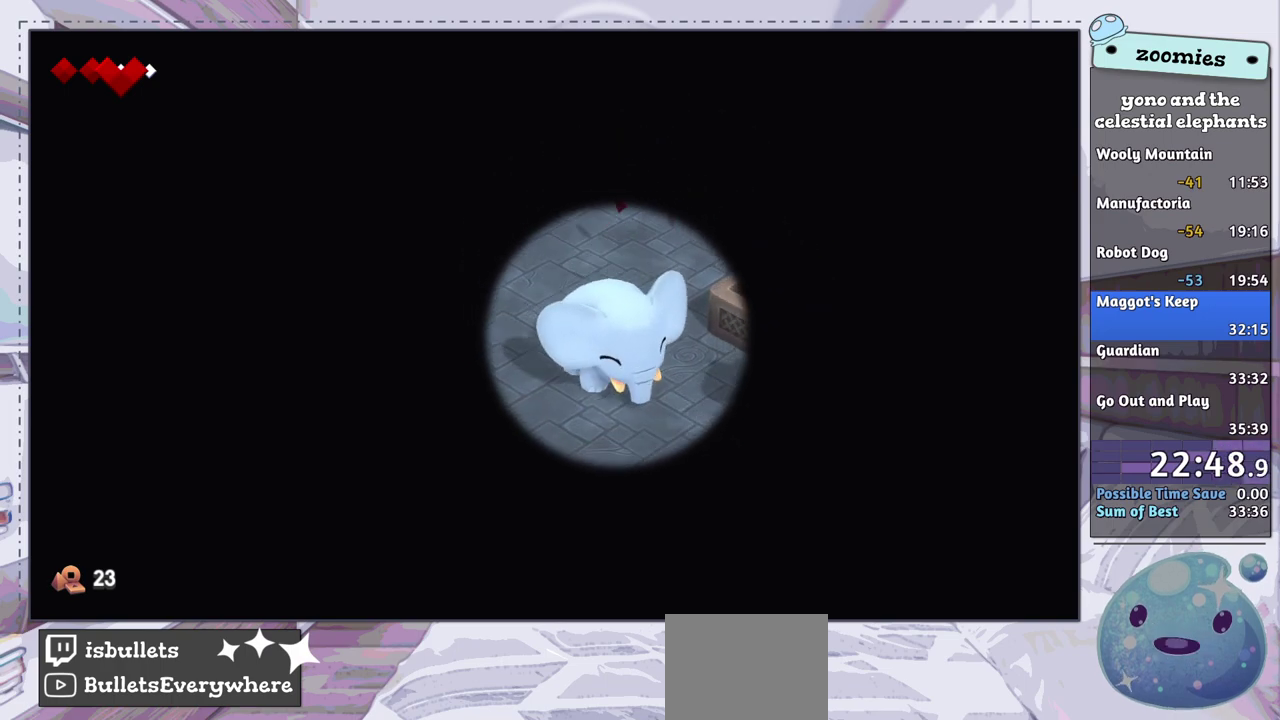
{"dt_ms": 300, "buttons": [], "left_stick": "down-right", "right_stick": "center", "events": [[200, "CROSS", "down"], [283, "CROSS", "up"]]}